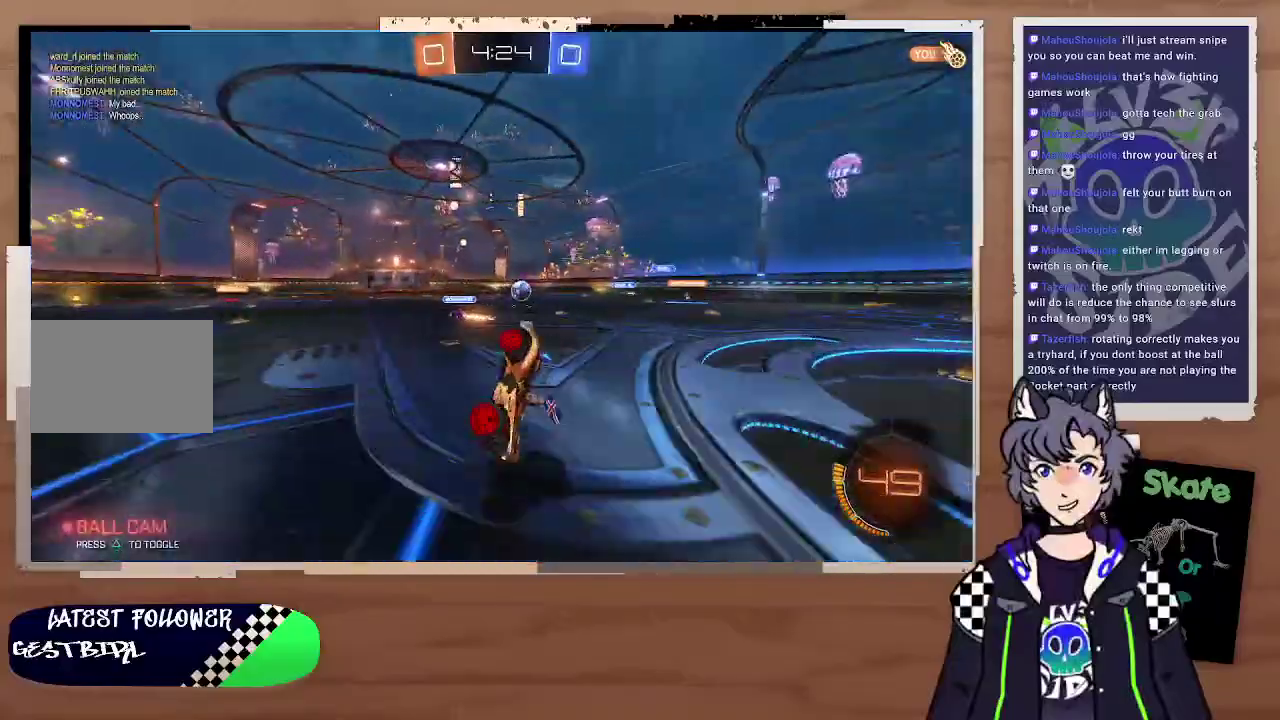
Gameplay with a controller (PlayStation layout); each line is a JSON object with the inputs held at the frame after it. "events" lists button and stick changes between this image and that frame as [ms after this image, input, new state], when the widget could be followed in between. Not read: L1.
{"buttons": ["R2"], "left_stick": "center", "right_stick": "center"}
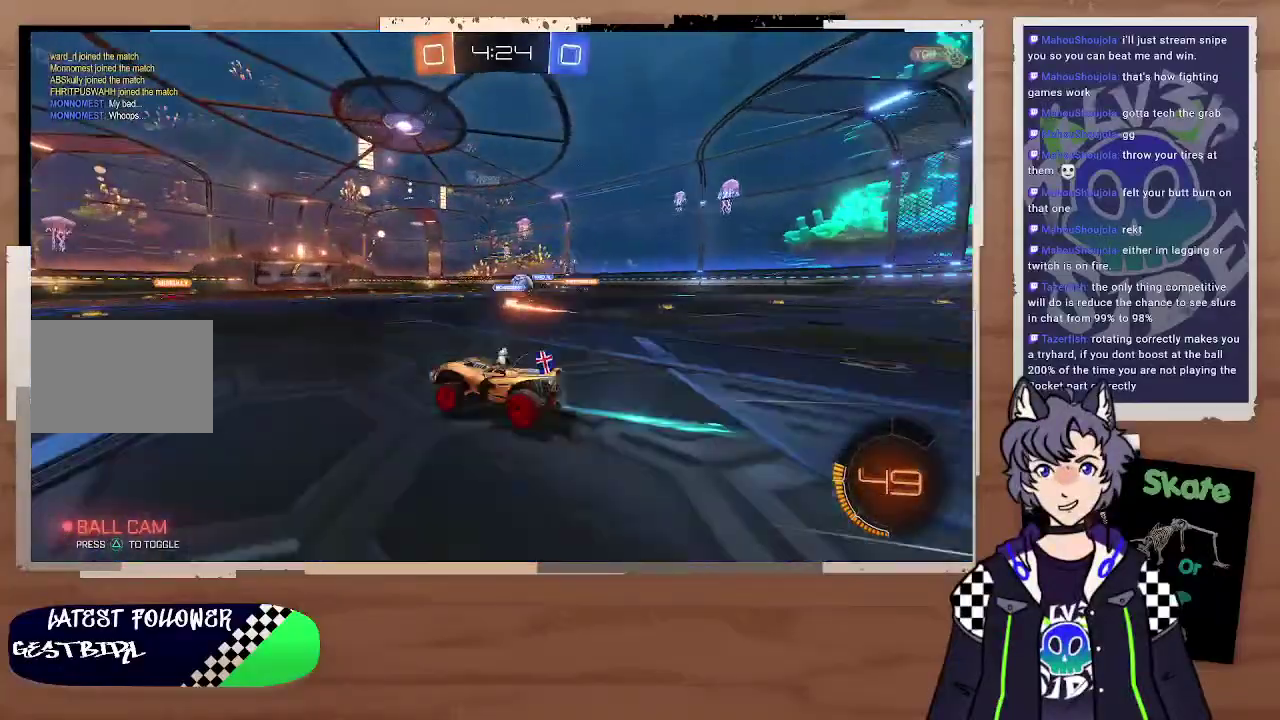
{"buttons": ["R2"], "left_stick": "center", "right_stick": "center"}
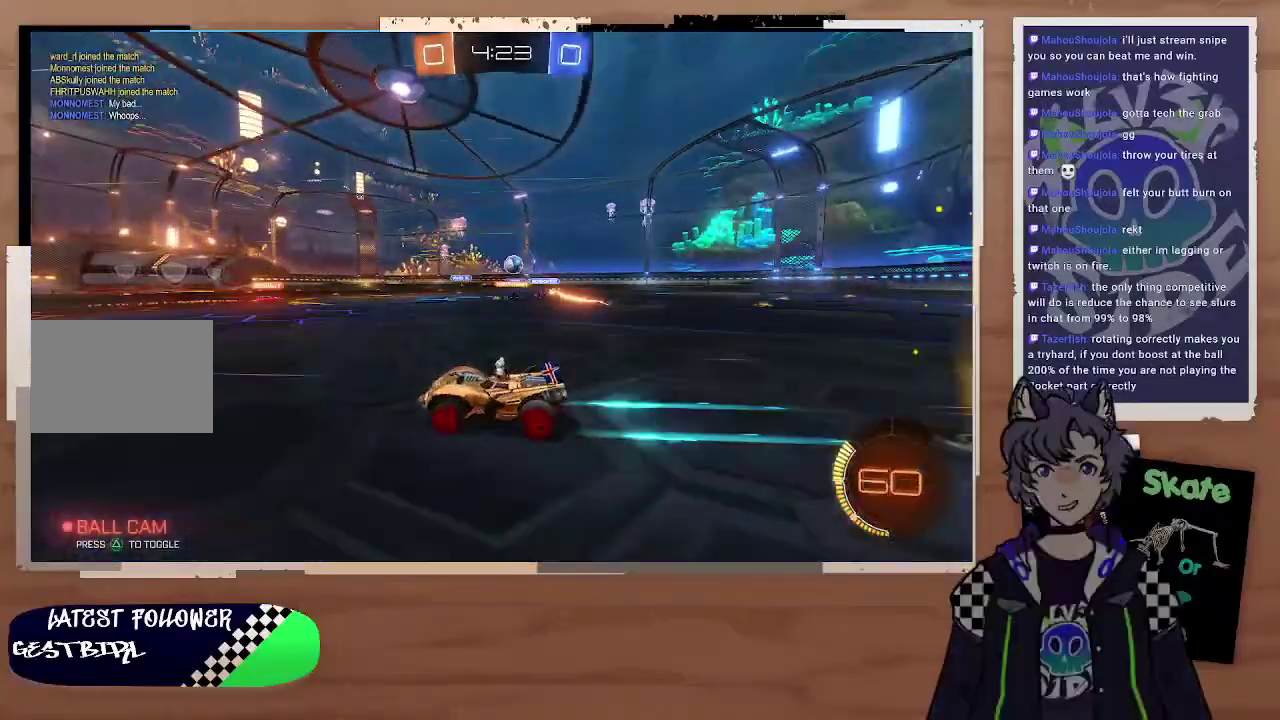
{"buttons": ["R2"], "left_stick": "right", "right_stick": "center", "events": [[400, "left_stick", "right"]]}
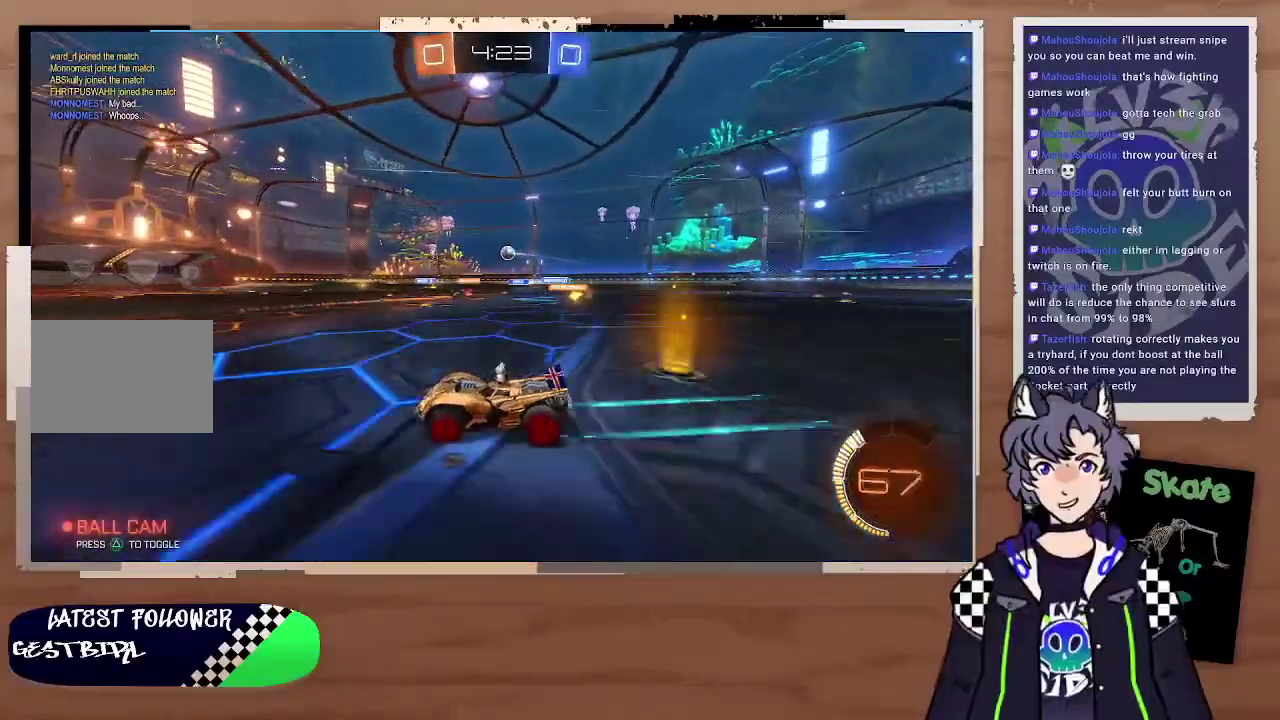
{"buttons": ["R2"], "left_stick": "center", "right_stick": "center", "events": [[100, "left_stick", "center"], [267, "TRIANGLE", "down"], [300, "left_stick", "right"], [400, "TRIANGLE", "up"], [467, "left_stick", "center"]]}
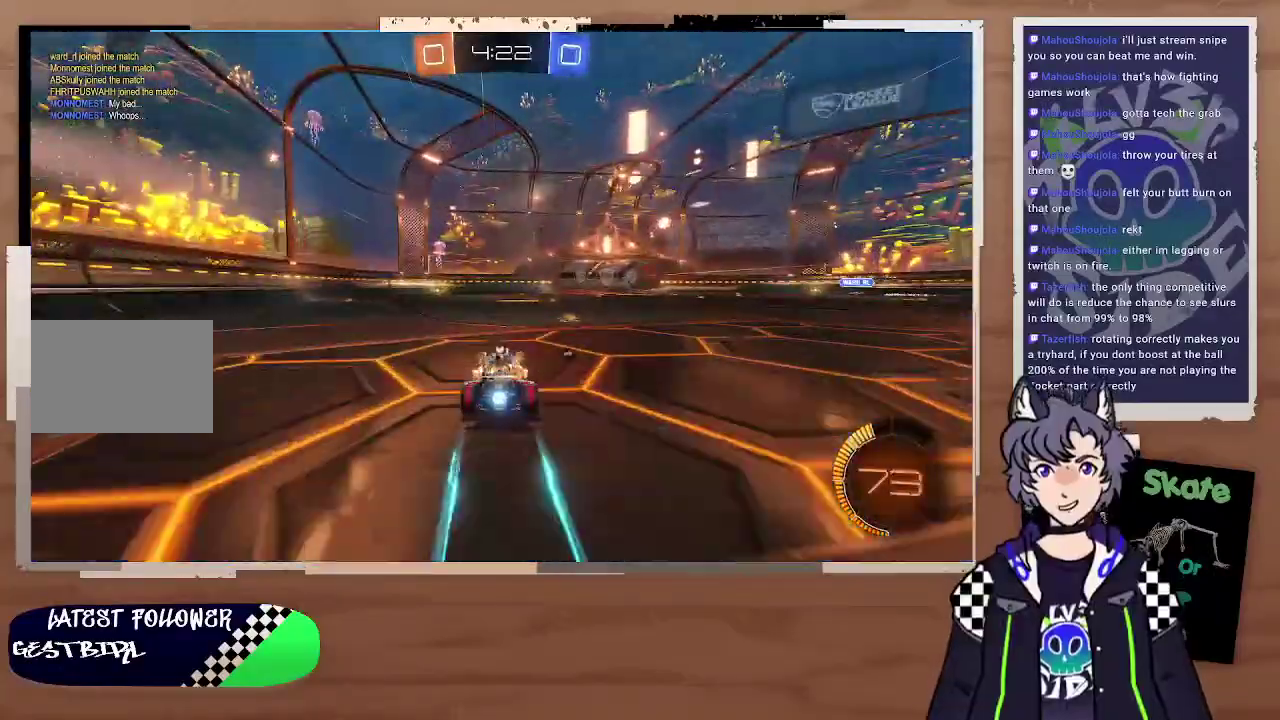
{"buttons": ["R2"], "left_stick": "center", "right_stick": "center", "events": [[67, "left_stick", "right"], [233, "left_stick", "center"], [333, "TRIANGLE", "down"], [467, "TRIANGLE", "up"]]}
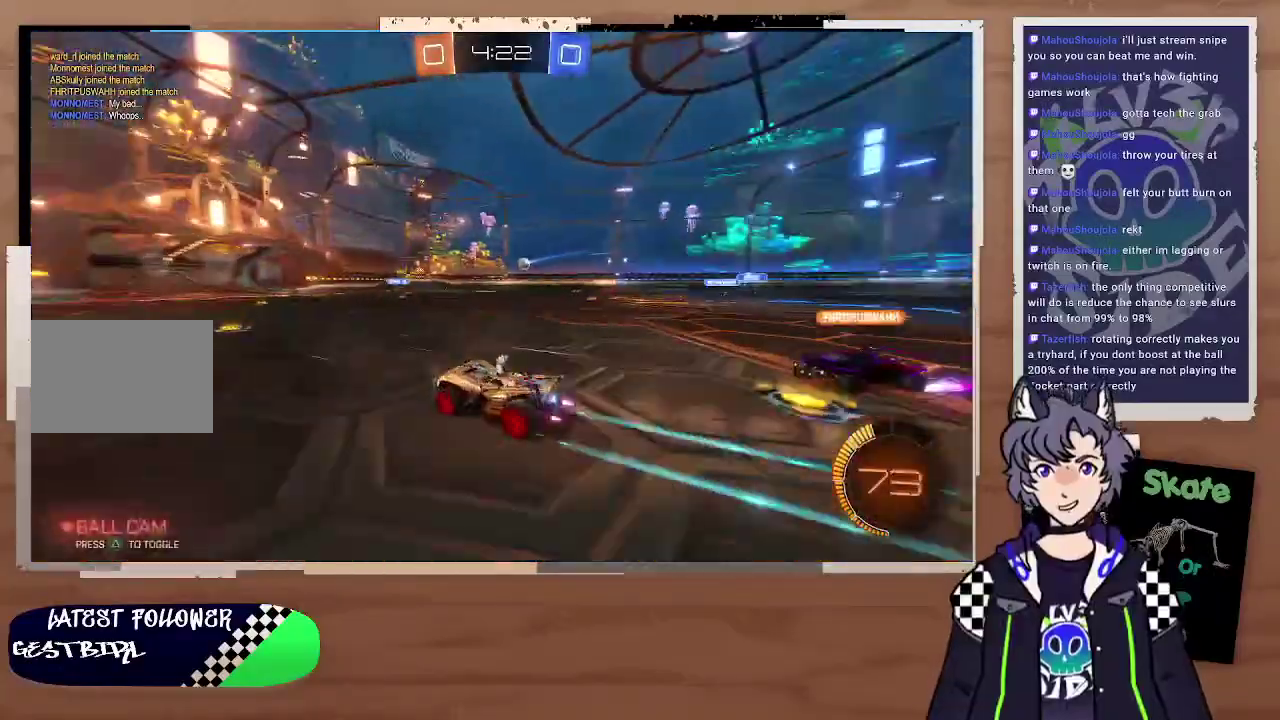
{"buttons": ["R2"], "left_stick": "left", "right_stick": "center", "events": [[433, "left_stick", "left"]]}
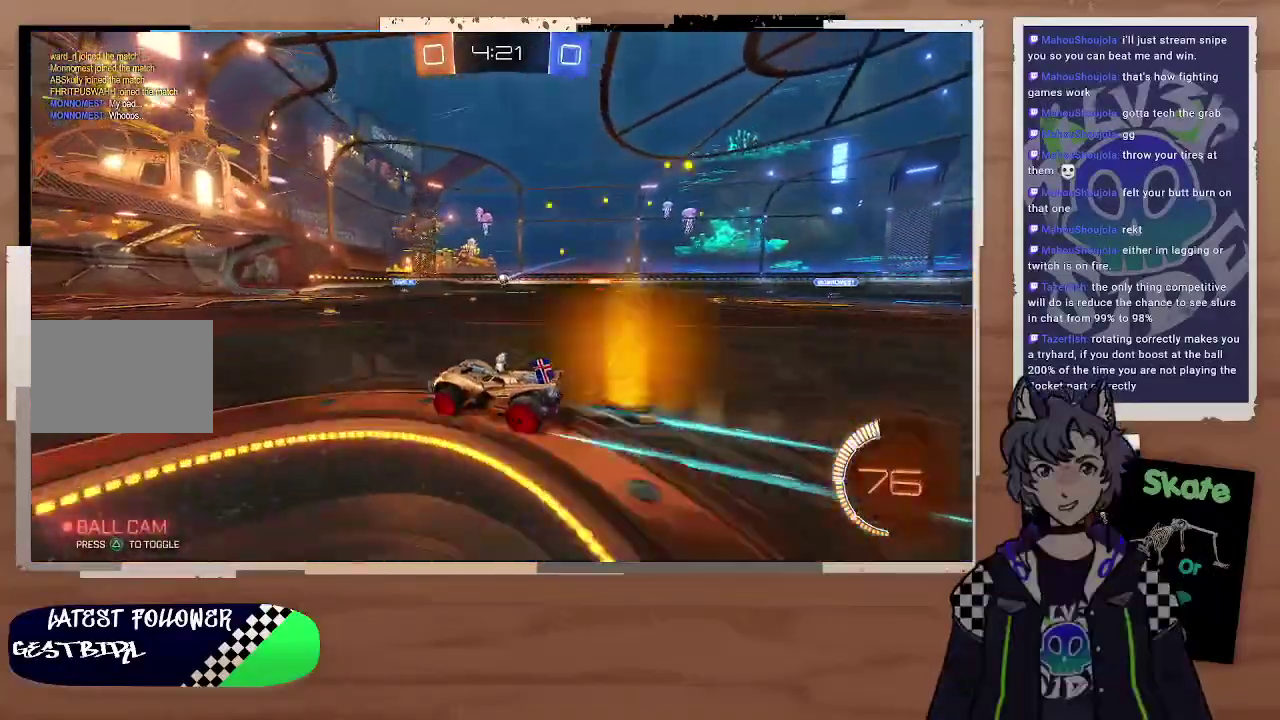
{"buttons": ["R2"], "left_stick": "center", "right_stick": "center", "events": [[67, "left_stick", "center"], [233, "left_stick", "right"], [433, "left_stick", "center"]]}
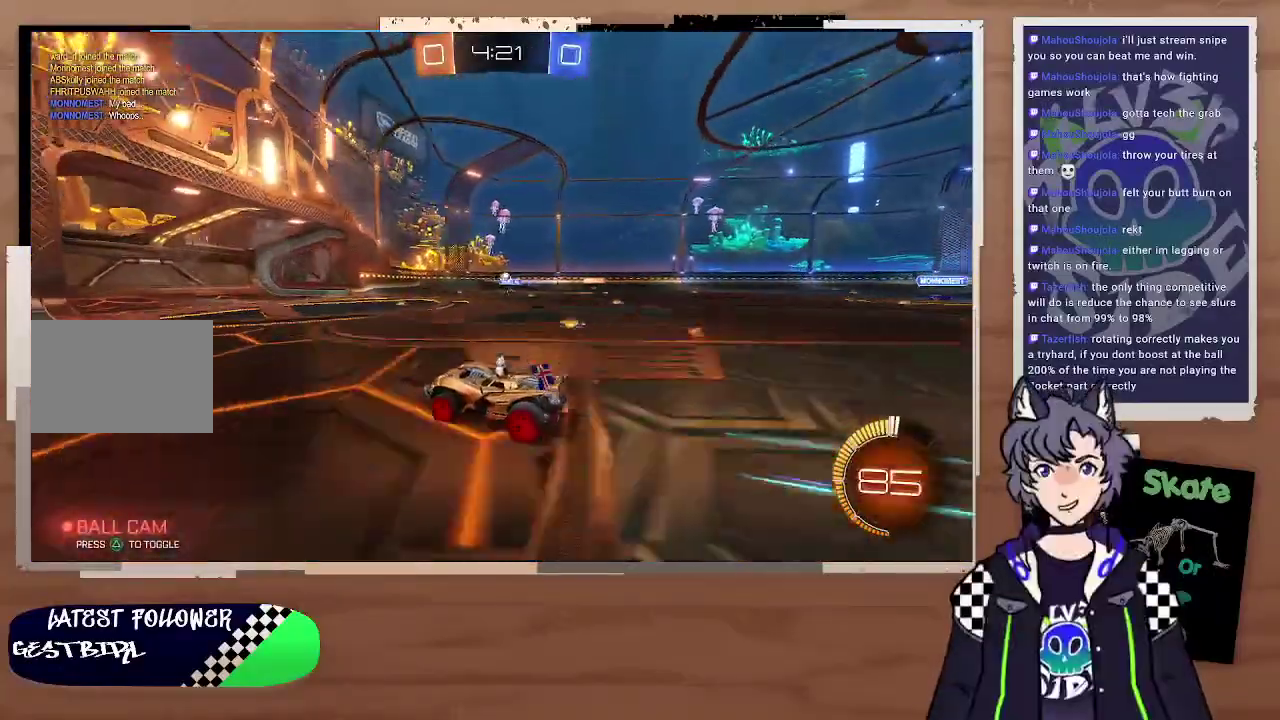
{"buttons": [], "left_stick": "right", "right_stick": "center", "events": [[267, "left_stick", "right"], [400, "R2", "up"]]}
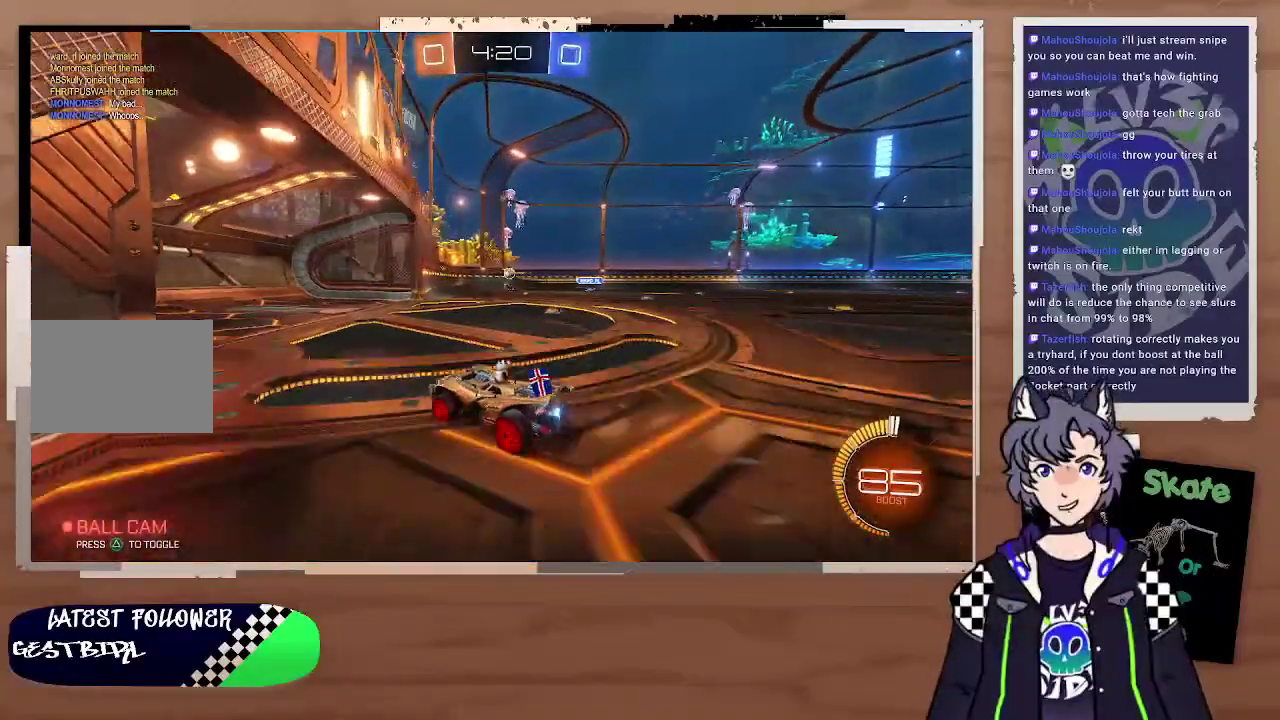
{"buttons": [], "left_stick": "right", "right_stick": "center", "events": [[400, "left_stick", "left"], [467, "left_stick", "right"]]}
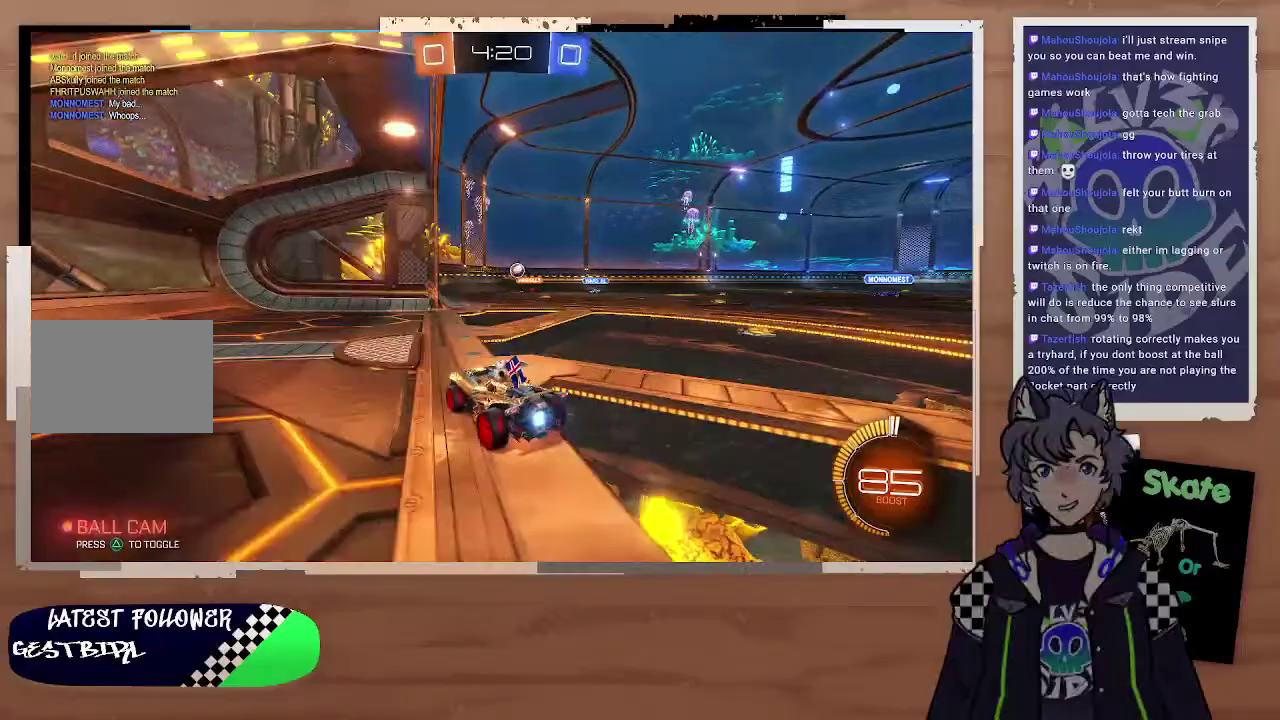
{"buttons": ["R2"], "left_stick": "right", "right_stick": "center", "events": [[400, "R2", "down"]]}
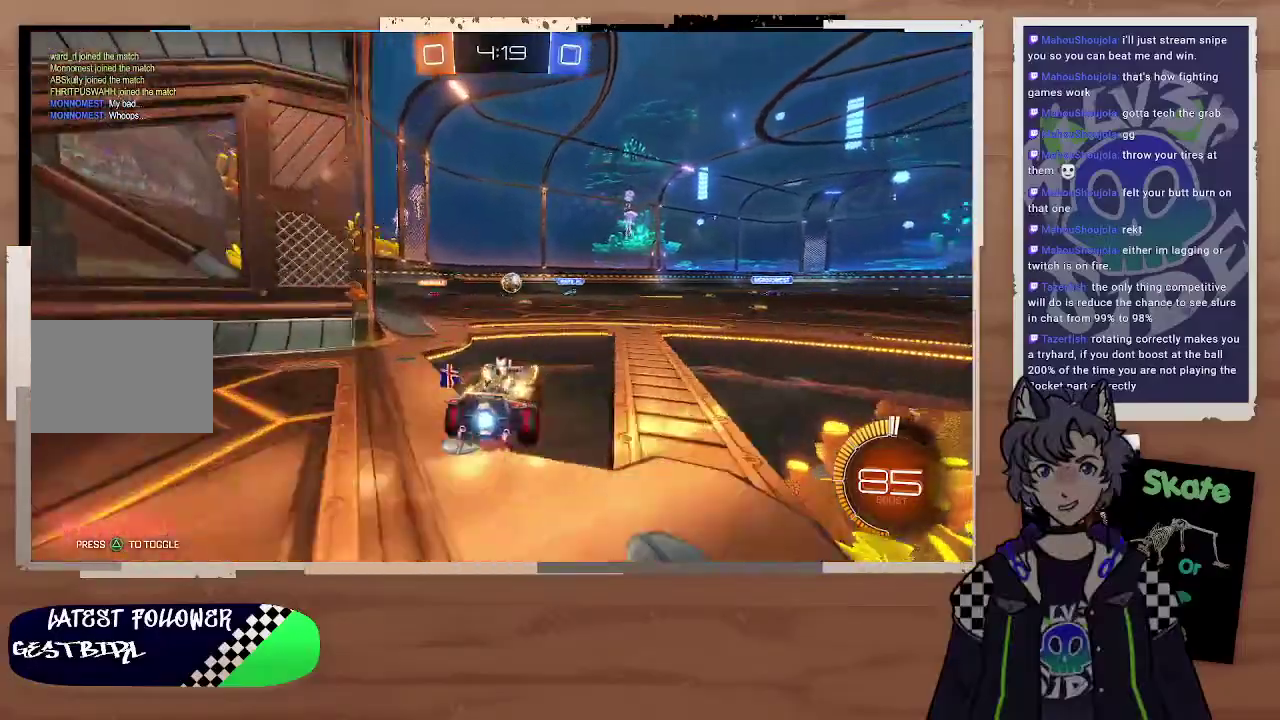
{"buttons": ["R2"], "left_stick": "center", "right_stick": "center", "events": [[67, "left_stick", "left"], [100, "R2", "up"], [200, "left_stick", "center"], [267, "left_stick", "right"], [367, "R2", "down"], [433, "left_stick", "center"]]}